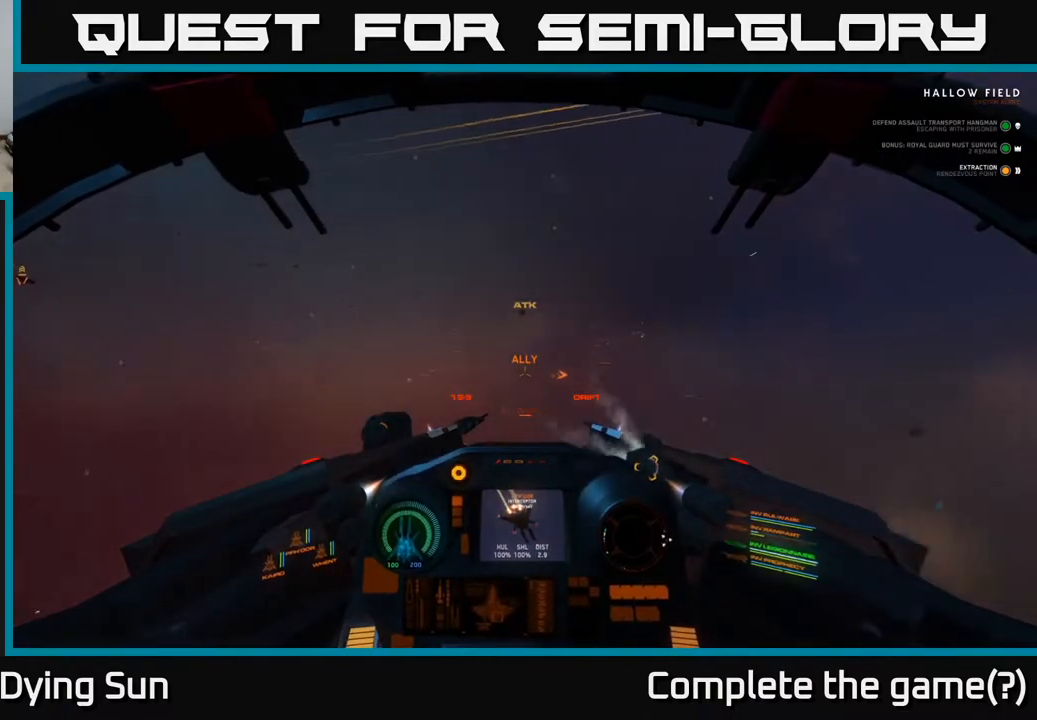
Gameplay with a controller (Xbox layout); each line is a JSON object with the inputs held at the frame after it. "events" lists button and stick changes between this image and that frame as [ms after this image, input, new state], when the widget could be followed in between.
{"buttons": ["L1"], "left_stick": "center", "right_stick": "down-left", "events": [[117, "right_stick", "down-left"]]}
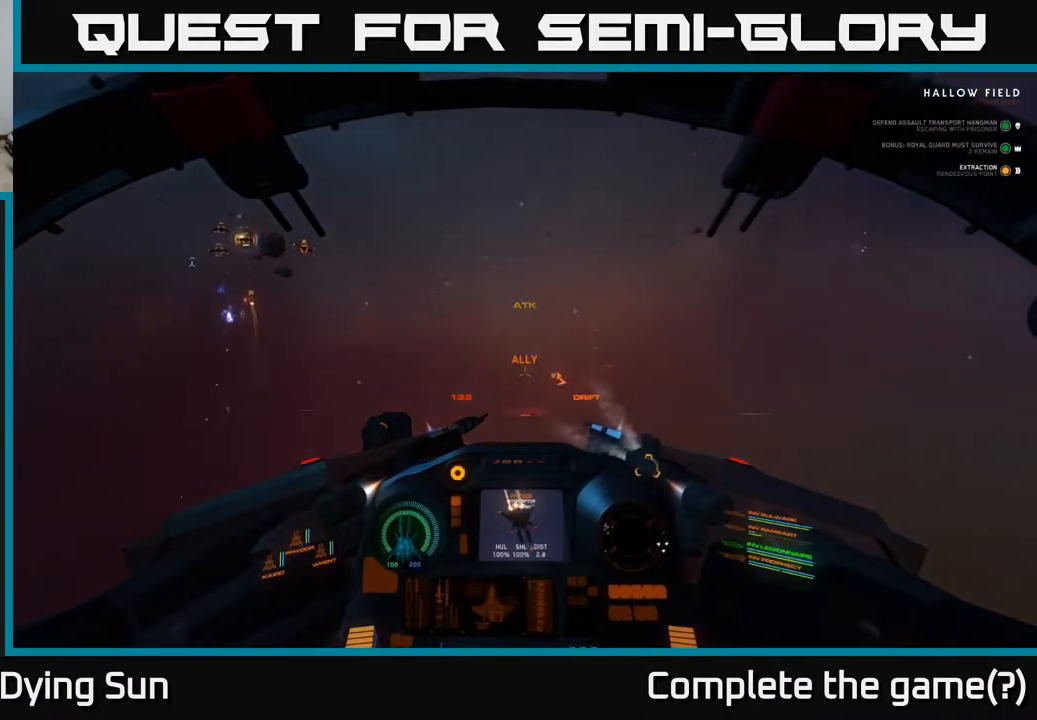
{"buttons": ["R1"], "left_stick": "center", "right_stick": "center", "events": [[333, "L1", "up"], [400, "right_stick", "center"], [450, "R1", "down"]]}
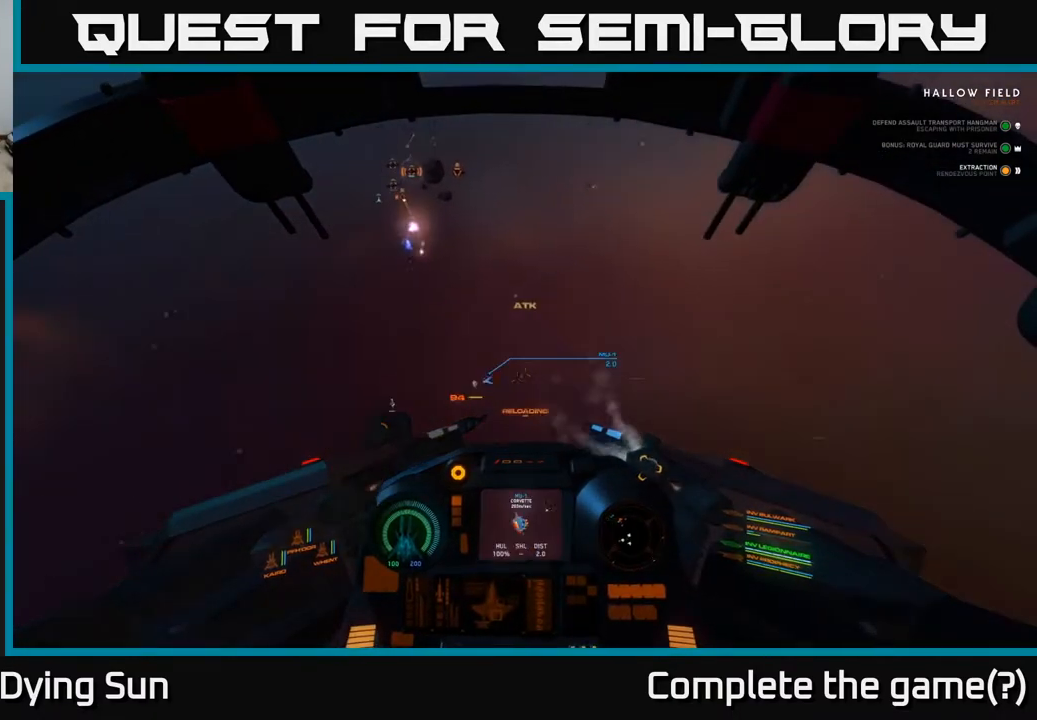
{"buttons": ["L2"], "left_stick": "center", "right_stick": "center", "events": [[17, "L2", "down"], [33, "R1", "up"], [67, "right_stick", "up-right"], [183, "right_stick", "center"], [383, "right_stick", "down-left"], [483, "right_stick", "center"]]}
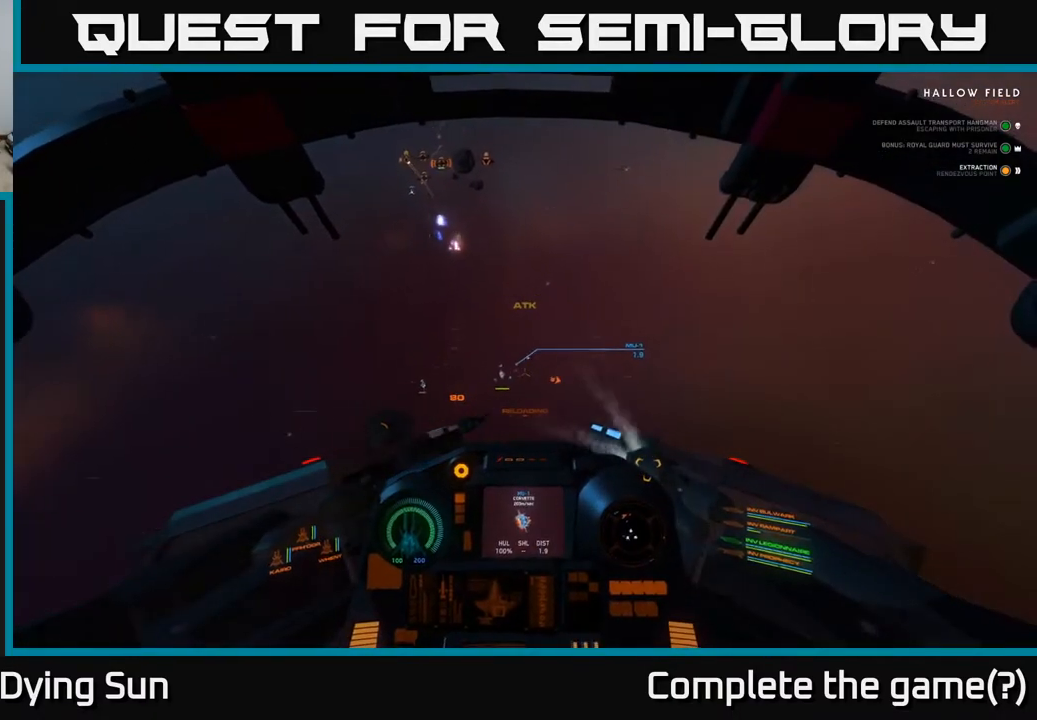
{"buttons": ["L2"], "left_stick": "center", "right_stick": "right", "events": [[200, "right_stick", "up-left"], [250, "right_stick", "left"], [383, "right_stick", "center"], [500, "right_stick", "right"]]}
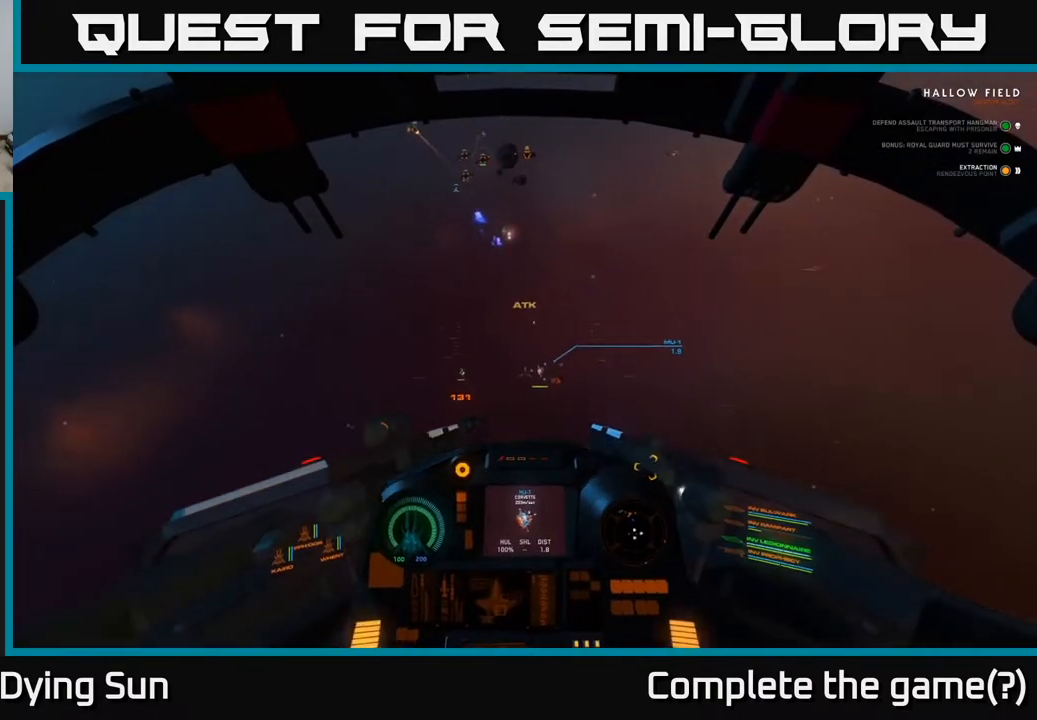
{"buttons": [], "left_stick": "center", "right_stick": "center", "events": [[83, "right_stick", "center"], [200, "right_stick", "down-right"], [250, "L2", "up"], [317, "right_stick", "center"]]}
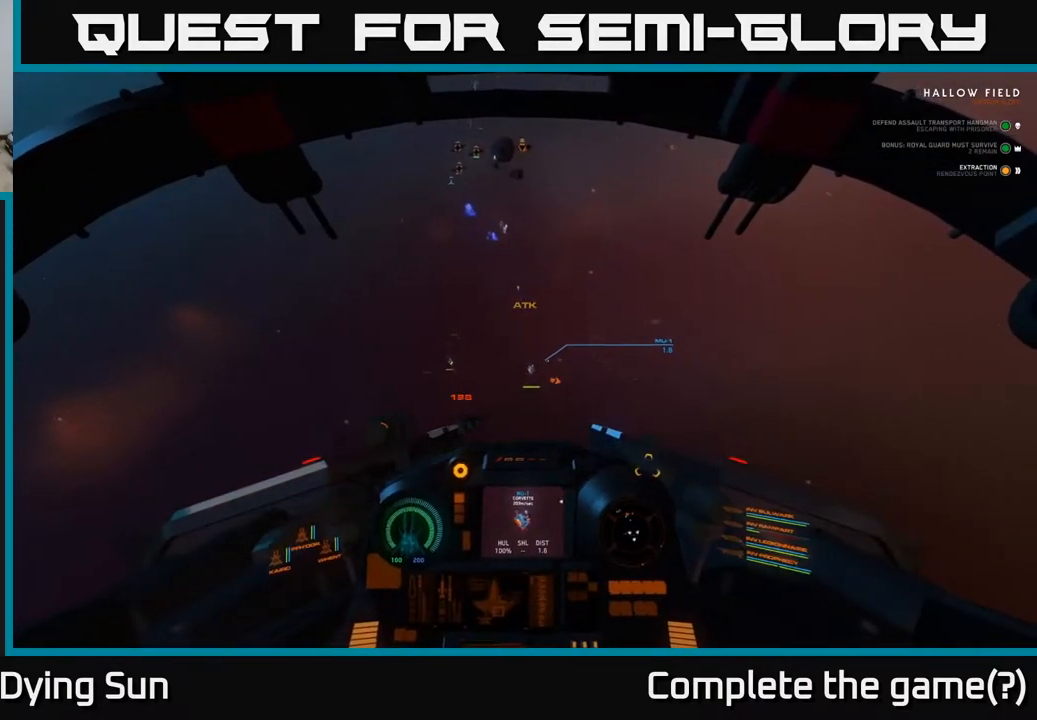
{"buttons": [], "left_stick": "center", "right_stick": "center", "events": [[50, "right_stick", "right"], [150, "right_stick", "center"], [183, "L2", "down"], [267, "R2", "down"], [283, "right_stick", "left"], [317, "R2", "up"], [417, "L2", "up"], [450, "right_stick", "center"]]}
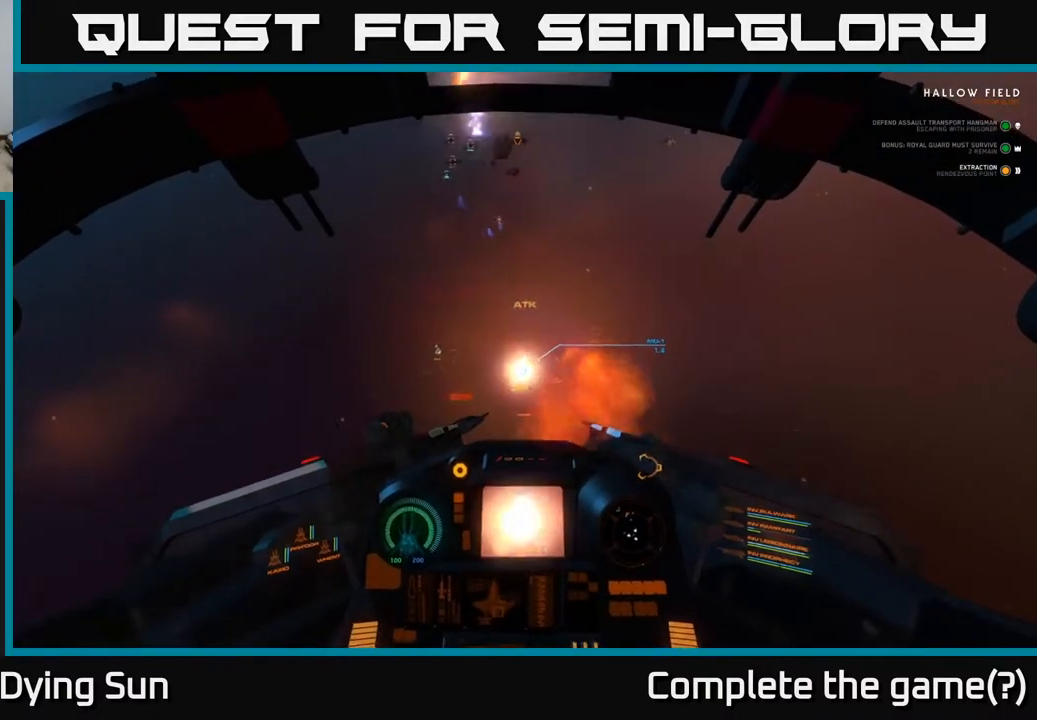
{"buttons": ["L2"], "left_stick": "center", "right_stick": "center", "events": [[50, "L2", "down"], [67, "R2", "down"], [167, "R2", "up"], [217, "L2", "up"], [250, "right_stick", "up"], [333, "right_stick", "center"], [383, "L2", "down"]]}
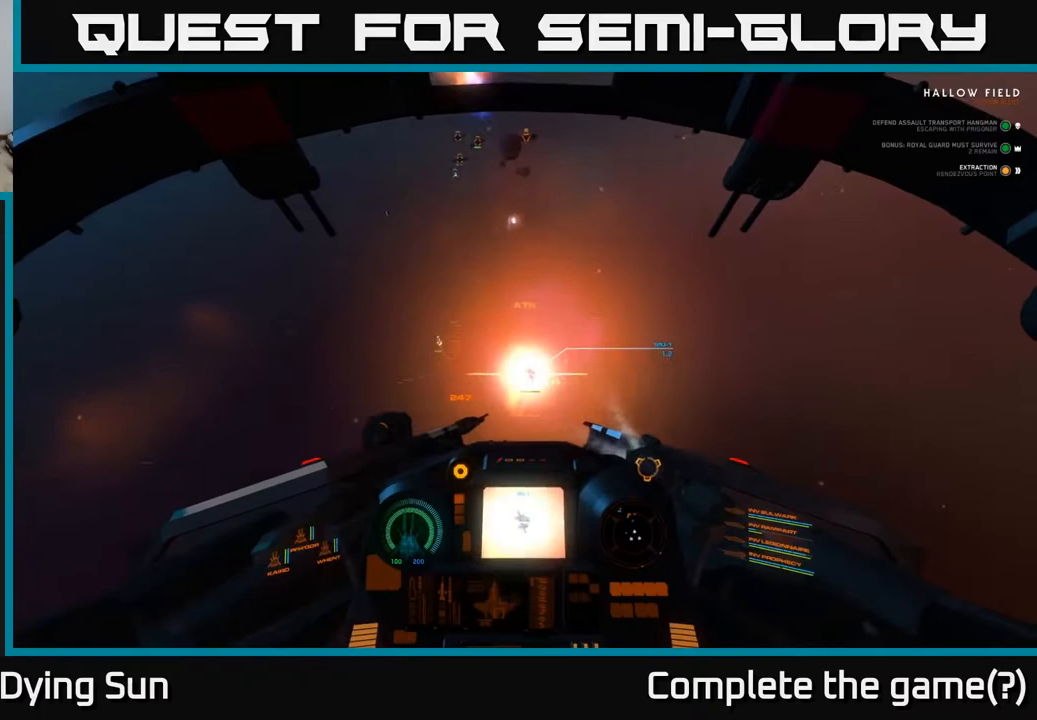
{"buttons": [], "left_stick": "center", "right_stick": "center", "events": [[67, "L2", "up"], [367, "right_stick", "right"], [483, "right_stick", "center"]]}
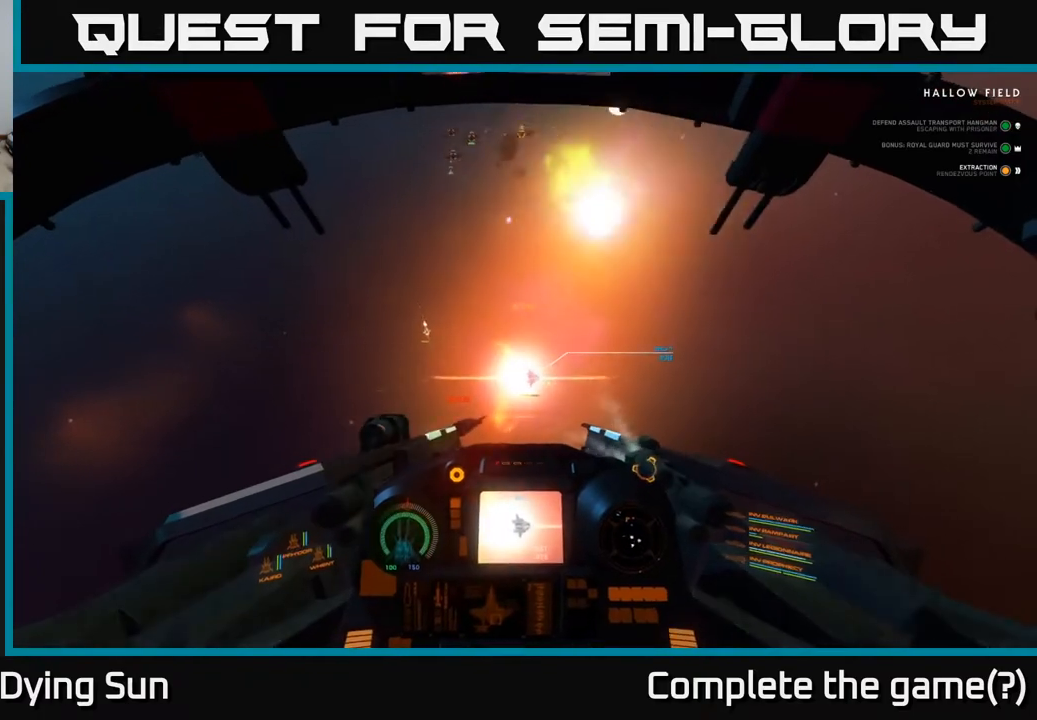
{"buttons": [], "left_stick": "center", "right_stick": "right", "events": [[33, "Y", "down"], [133, "Y", "up"], [250, "right_stick", "right"]]}
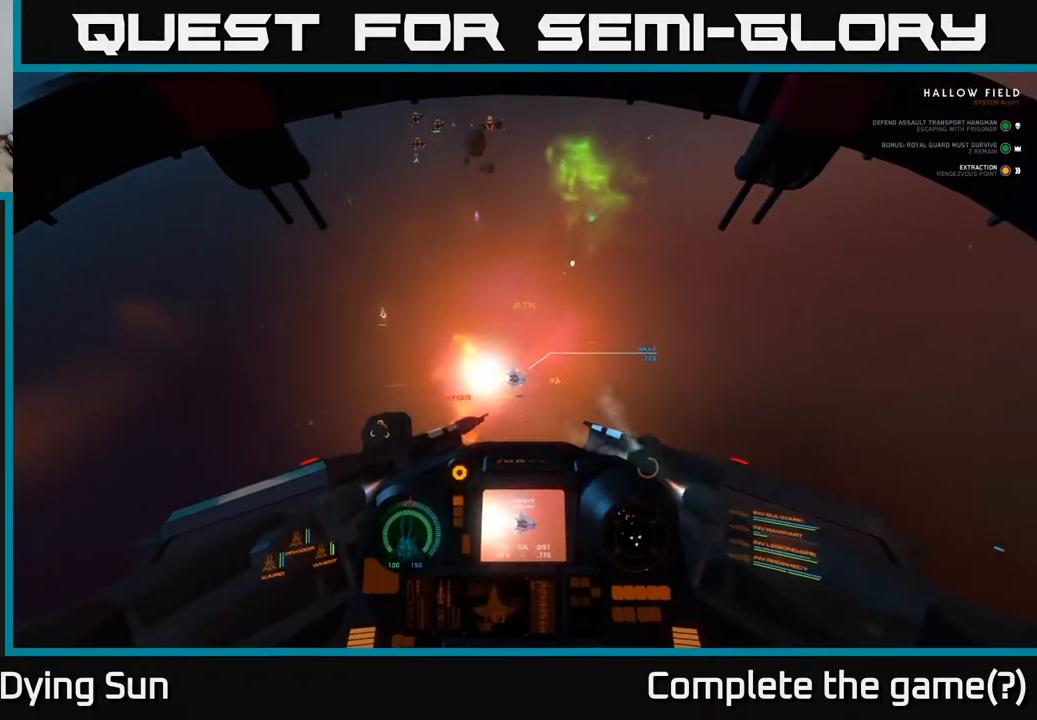
{"buttons": ["R2"], "left_stick": "center", "right_stick": "right", "events": [[33, "right_stick", "center"], [50, "L2", "down"], [217, "L2", "up"], [267, "right_stick", "down"], [450, "right_stick", "right"], [467, "R2", "down"]]}
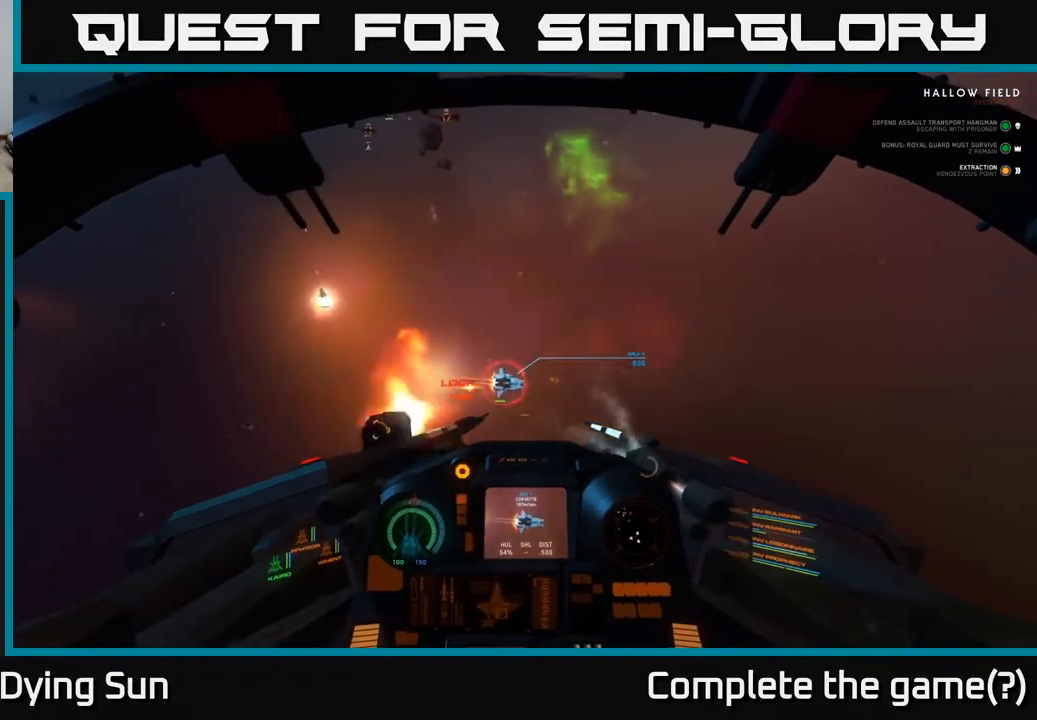
{"buttons": ["R2"], "left_stick": "center", "right_stick": "right", "events": [[67, "R2", "up"], [250, "R2", "down"], [267, "right_stick", "center"], [367, "R2", "up"], [417, "right_stick", "right"], [433, "R2", "down"]]}
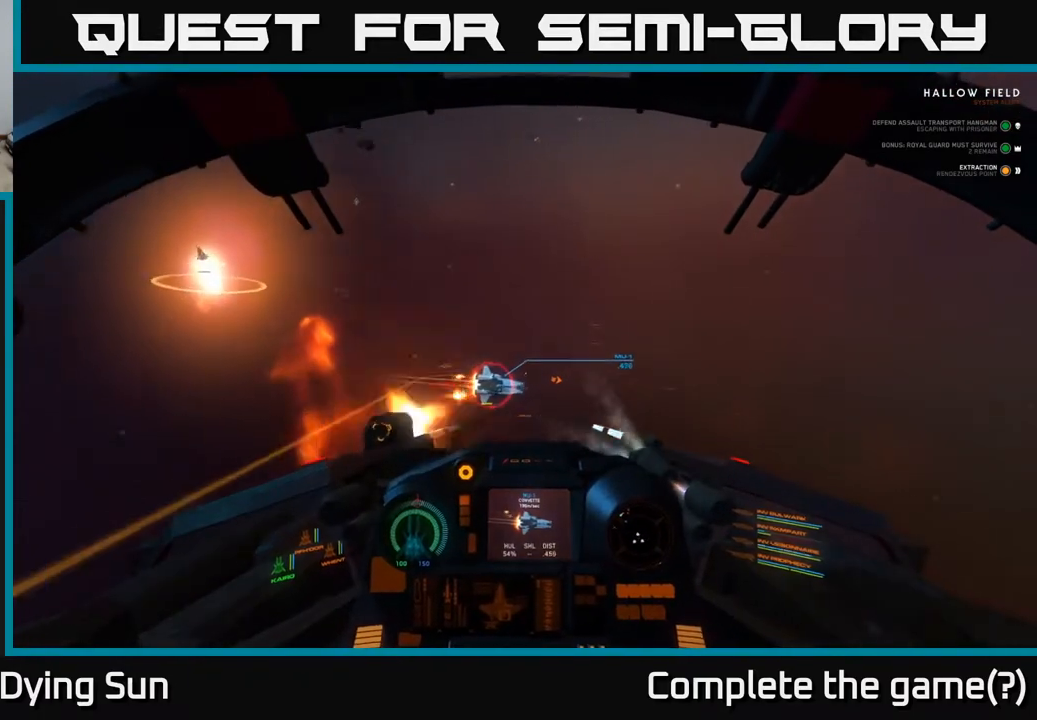
{"buttons": ["R2"], "left_stick": "center", "right_stick": "right", "events": [[67, "R2", "up"], [183, "R2", "down"], [317, "R2", "up"], [417, "R2", "down"]]}
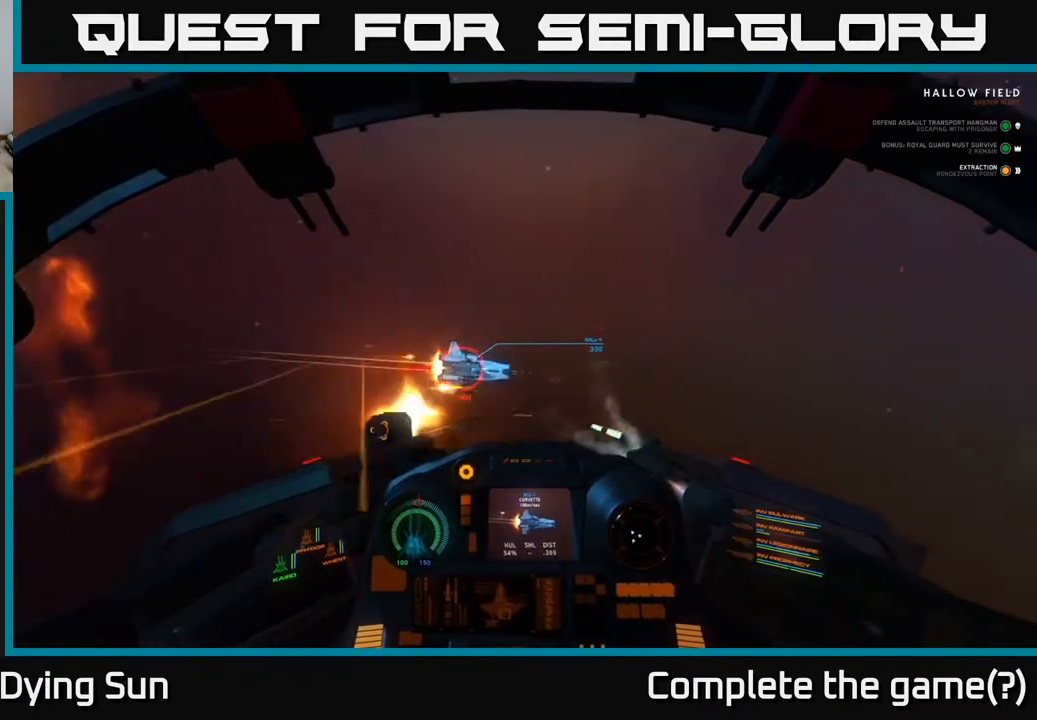
{"buttons": ["R2"], "left_stick": "center", "right_stick": "right", "events": [[50, "R2", "up"], [167, "right_stick", "center"], [183, "R2", "down"], [250, "right_stick", "up-right"], [317, "R2", "up"], [367, "right_stick", "down-right"], [433, "R2", "down"], [450, "right_stick", "right"]]}
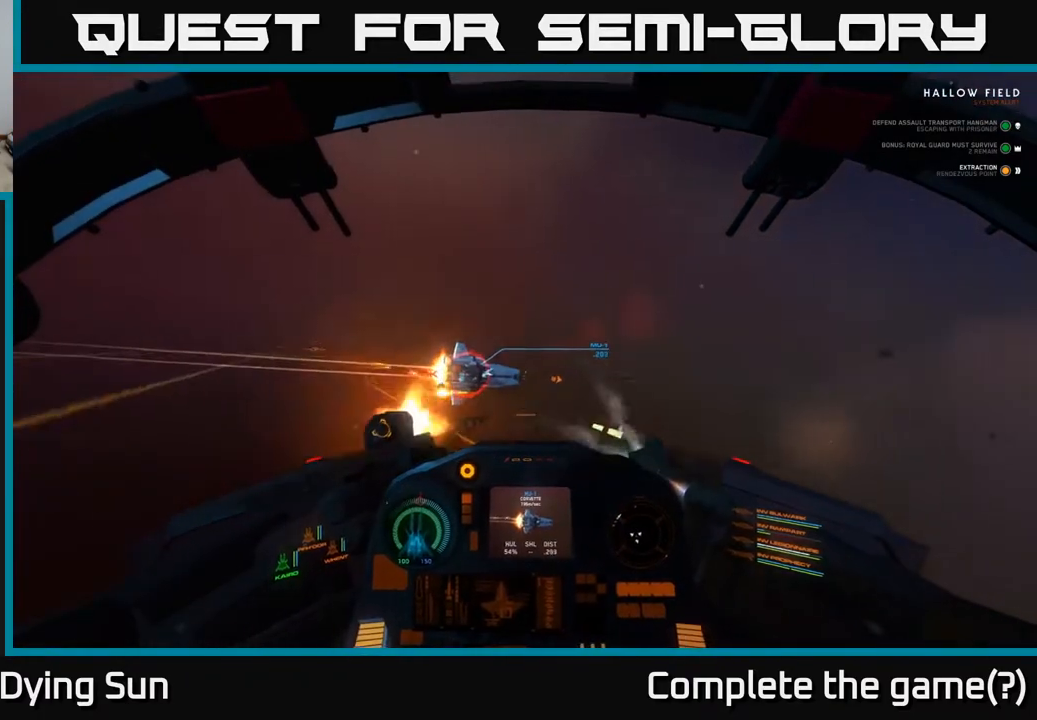
{"buttons": ["Y"], "left_stick": "center", "right_stick": "center", "events": [[50, "R2", "up"], [167, "R2", "down"], [300, "R2", "up"], [367, "right_stick", "center"], [433, "Y", "down"]]}
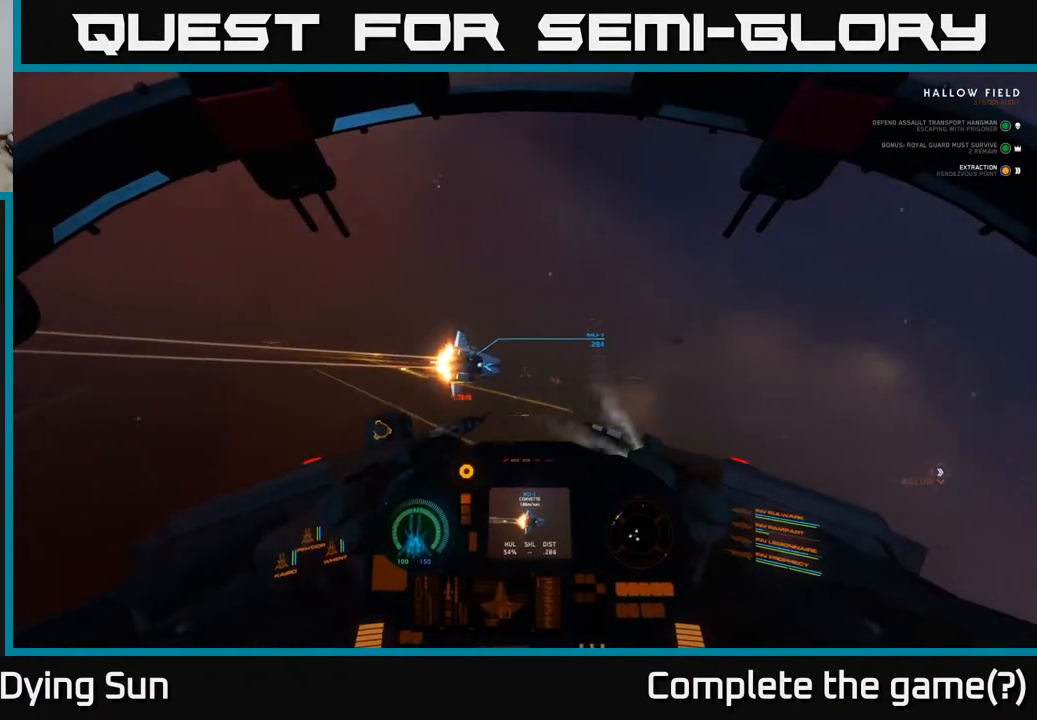
{"buttons": ["L2"], "left_stick": "center", "right_stick": "center", "events": [[33, "Y", "up"], [267, "right_stick", "right"], [283, "L2", "down"], [467, "right_stick", "center"]]}
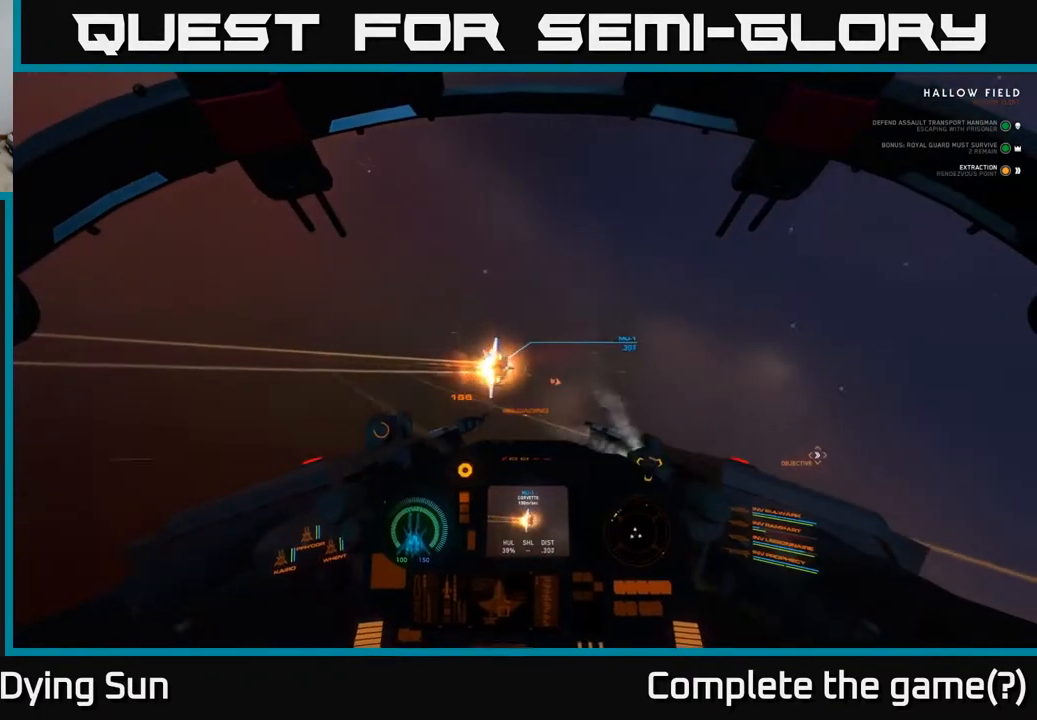
{"buttons": ["L2"], "left_stick": "center", "right_stick": "center", "events": [[150, "right_stick", "right"], [200, "L2", "up"], [333, "right_stick", "center"], [350, "L2", "down"]]}
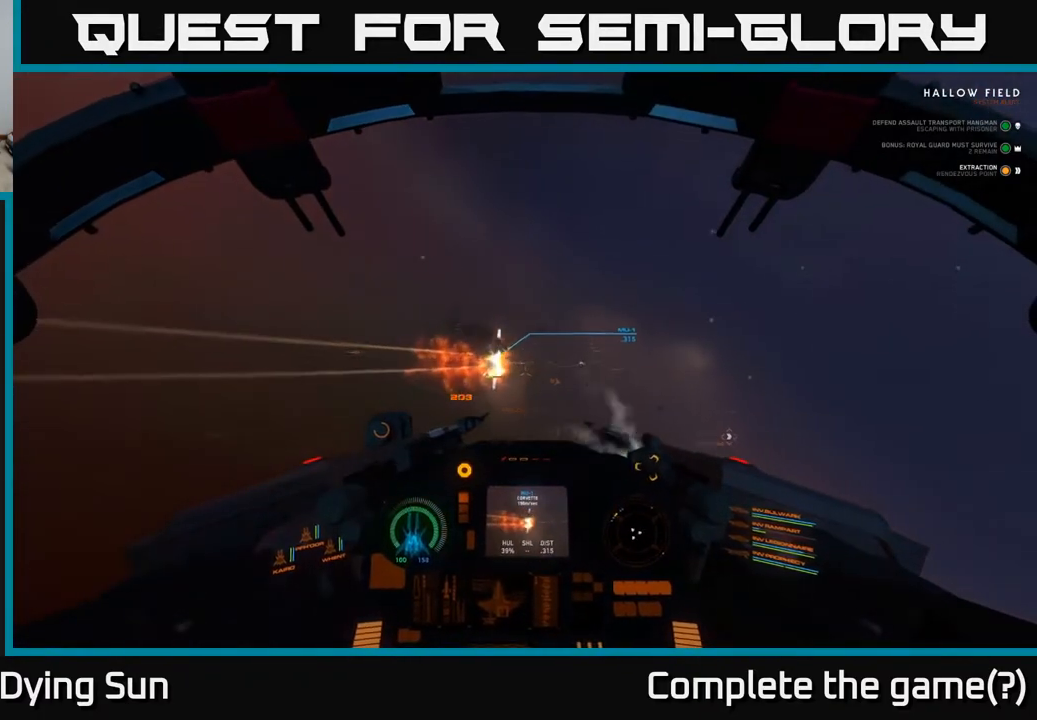
{"buttons": ["L2"], "left_stick": "center", "right_stick": "center", "events": [[50, "right_stick", "up-left"], [183, "right_stick", "center"]]}
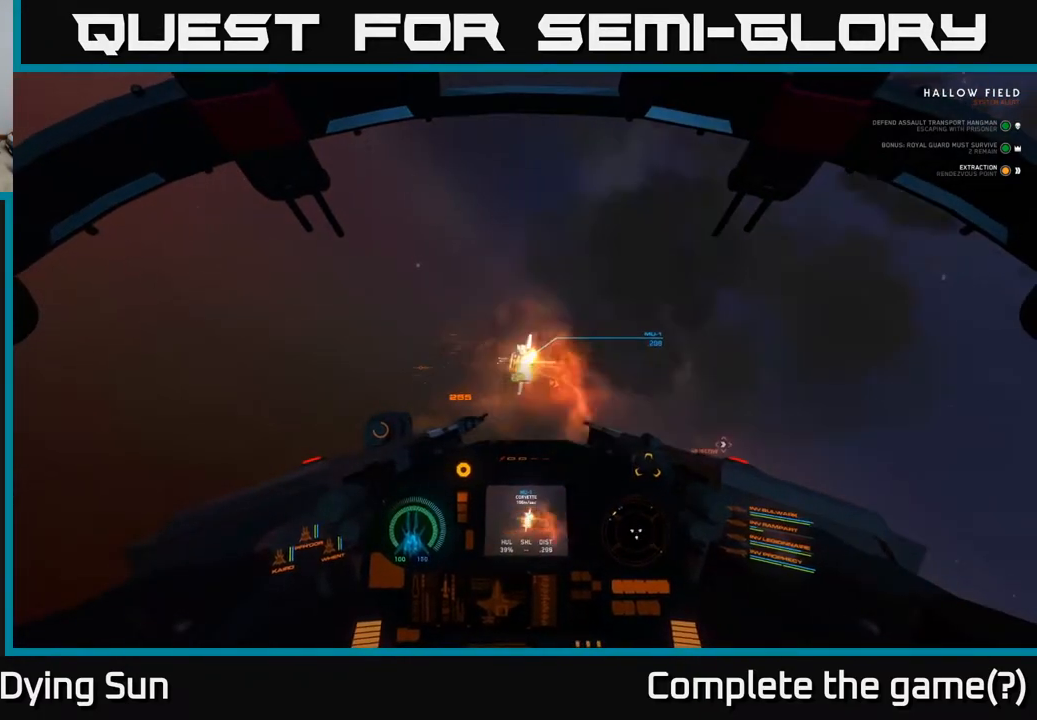
{"buttons": [], "left_stick": "center", "right_stick": "center", "events": [[50, "right_stick", "right"], [200, "right_stick", "center"], [250, "L2", "up"], [333, "right_stick", "up-right"], [483, "right_stick", "center"]]}
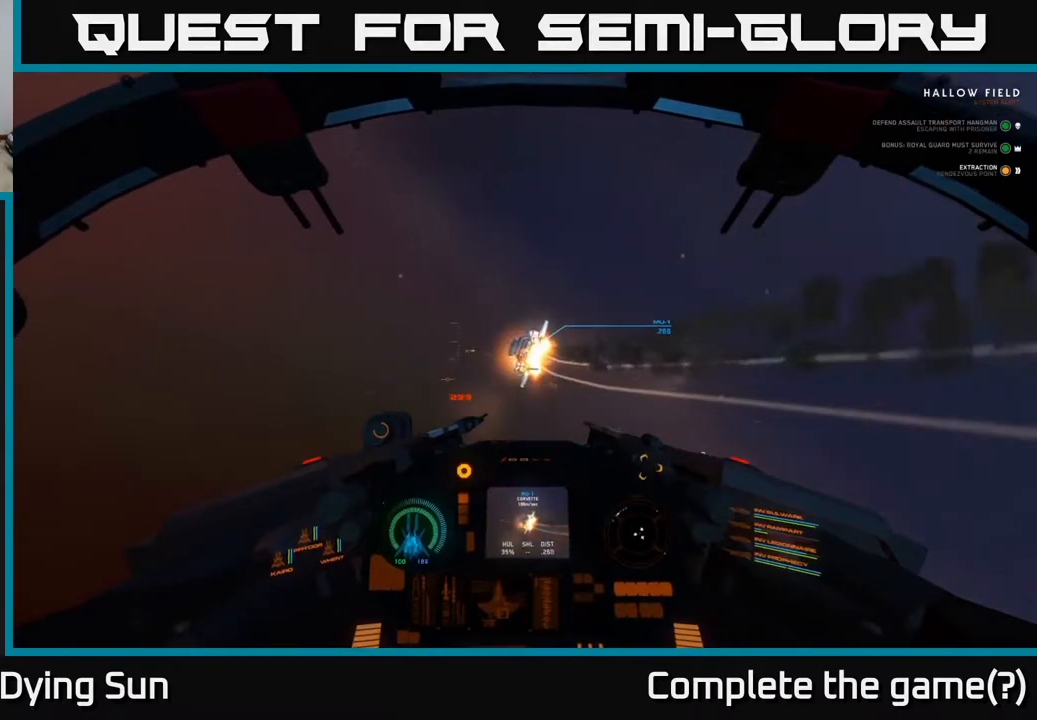
{"buttons": [], "left_stick": "center", "right_stick": "up", "events": [[133, "right_stick", "up"]]}
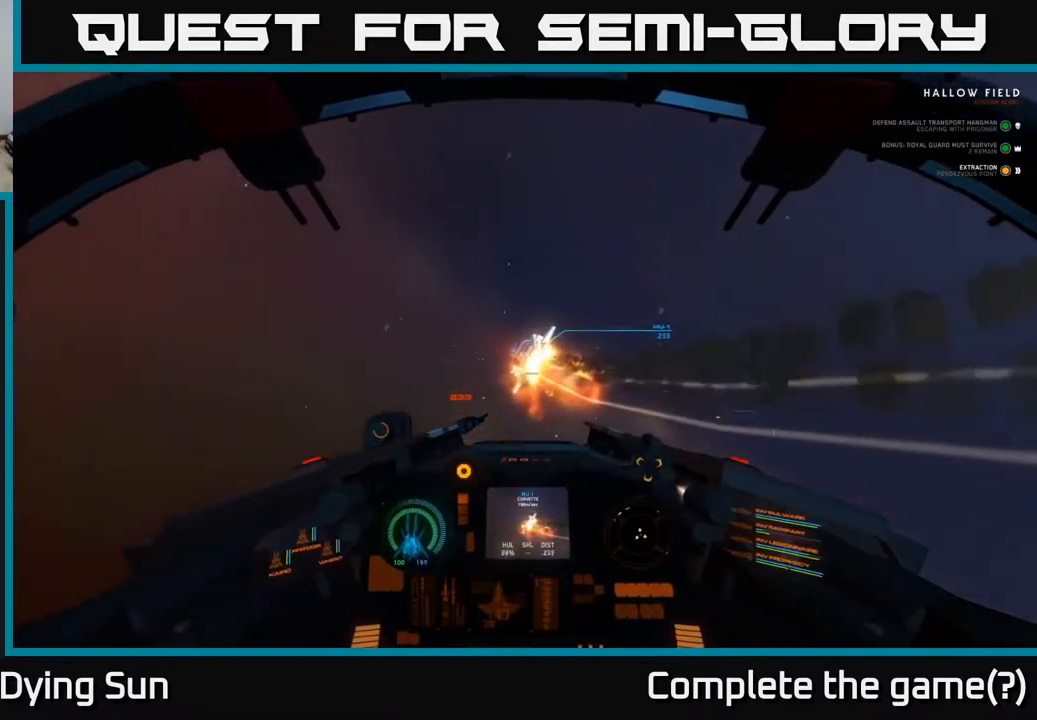
{"buttons": [], "left_stick": "center", "right_stick": "up-left", "events": [[167, "right_stick", "center"], [183, "R2", "down"], [283, "R2", "up"], [300, "right_stick", "up-left"]]}
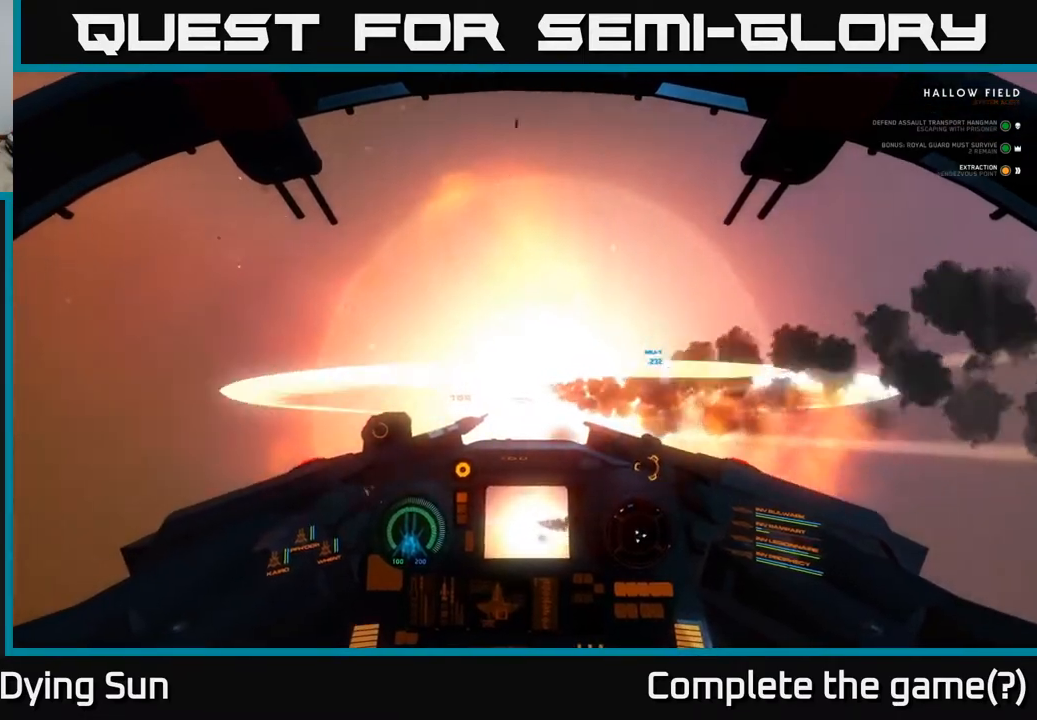
{"buttons": [], "left_stick": "center", "right_stick": "up-right", "events": [[33, "right_stick", "center"], [83, "right_stick", "down"], [150, "right_stick", "down-left"], [350, "right_stick", "up-right"]]}
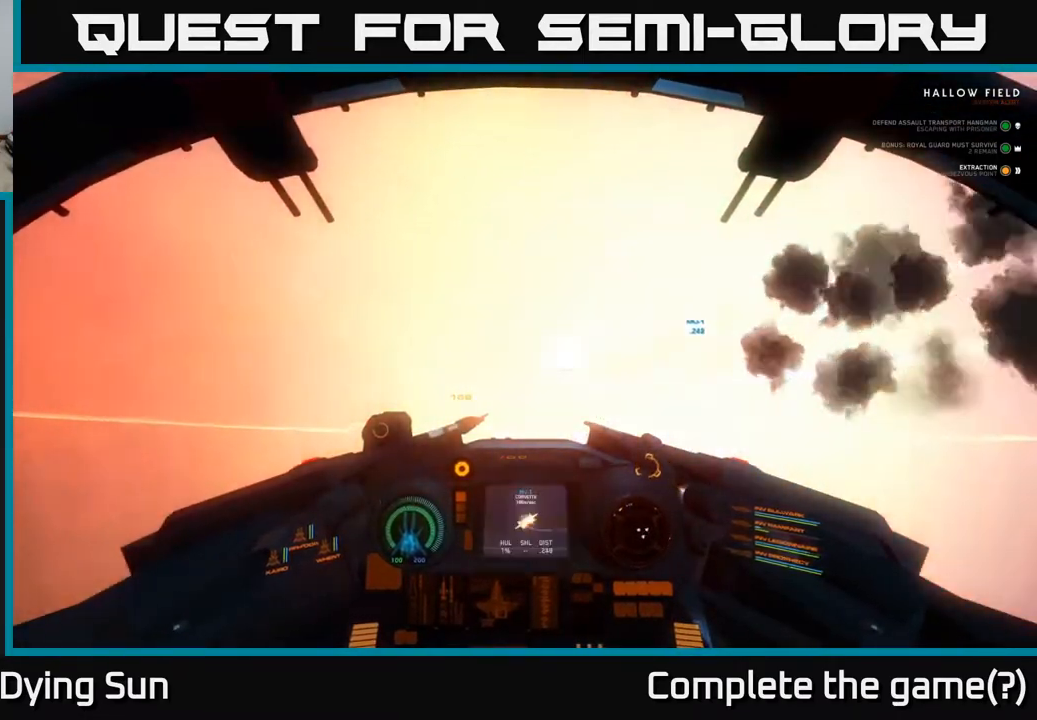
{"buttons": [], "left_stick": "center", "right_stick": "center", "events": [[17, "right_stick", "up"], [267, "right_stick", "right"], [450, "right_stick", "center"]]}
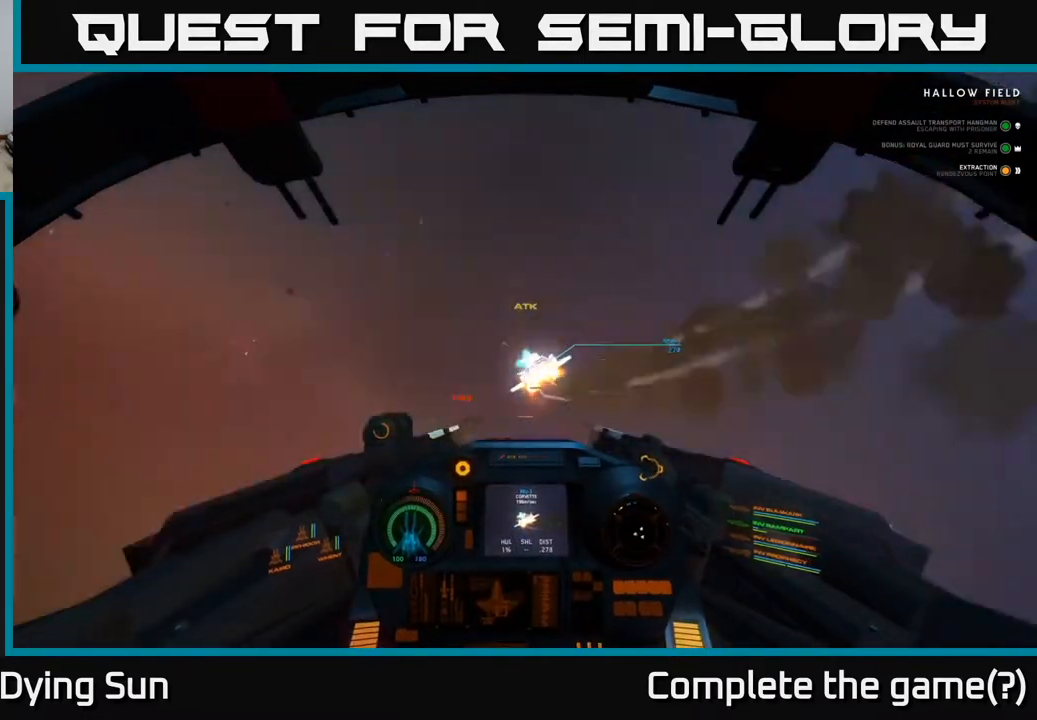
{"buttons": [], "left_stick": "center", "right_stick": "down-left", "events": [[183, "right_stick", "up-right"], [350, "R2", "down"], [350, "right_stick", "up"], [467, "R2", "up"], [467, "right_stick", "down-left"]]}
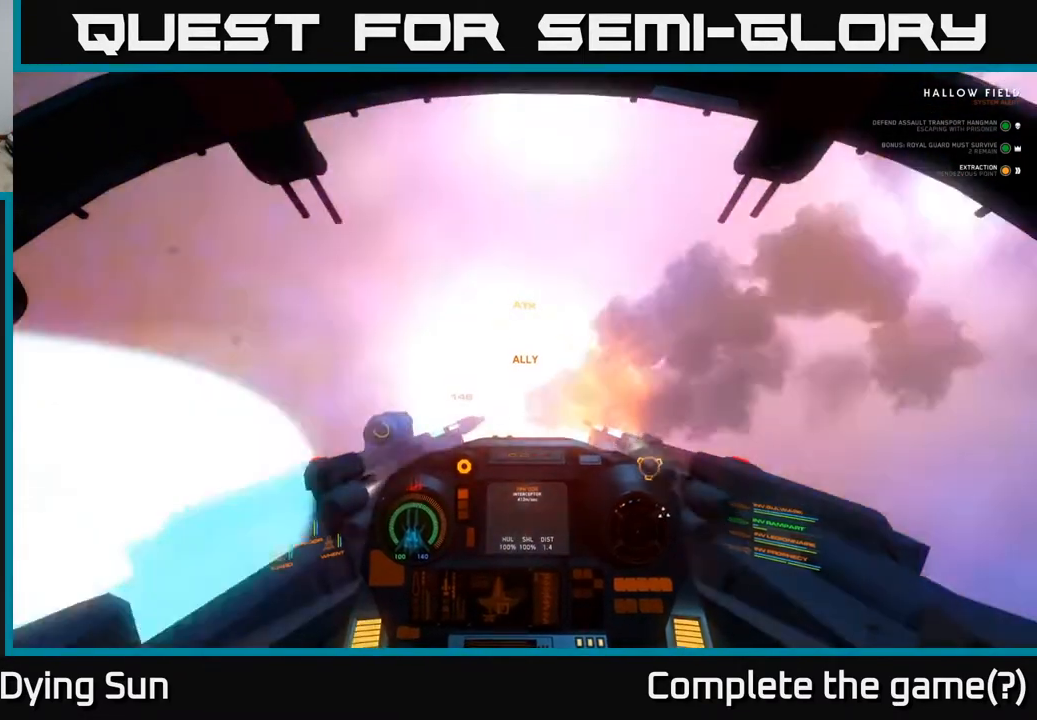
{"buttons": [], "left_stick": "down-left", "right_stick": "left", "events": [[100, "right_stick", "left"], [300, "left_stick", "left"], [433, "left_stick", "down-left"]]}
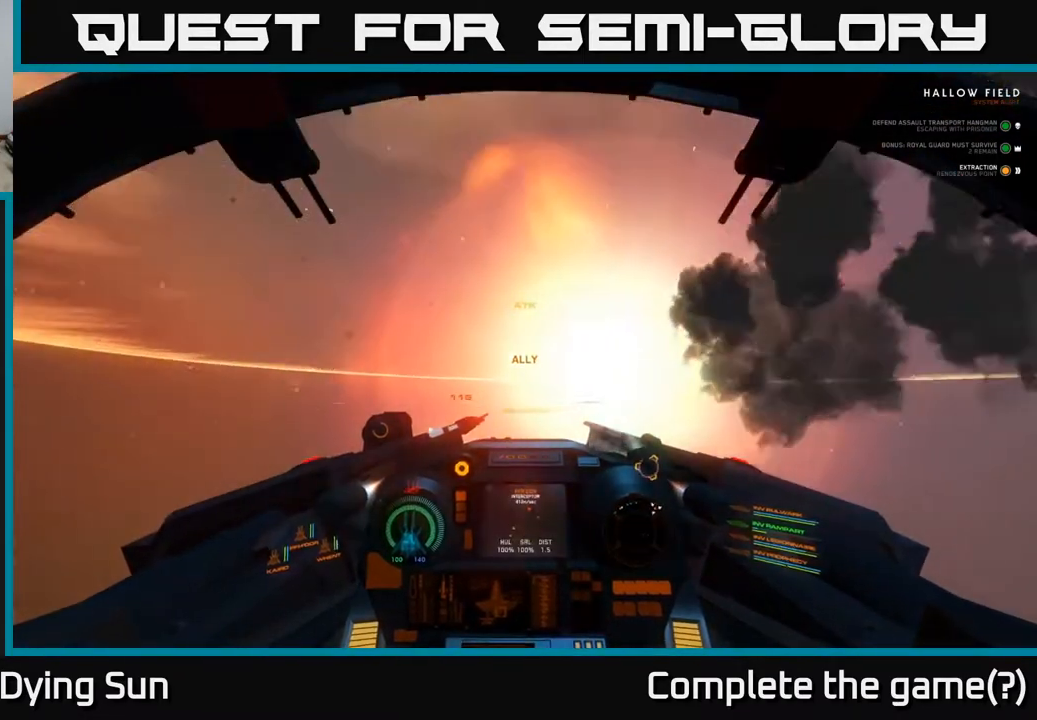
{"buttons": [], "left_stick": "left", "right_stick": "left", "events": [[133, "left_stick", "left"], [183, "L2", "down"], [400, "L2", "up"]]}
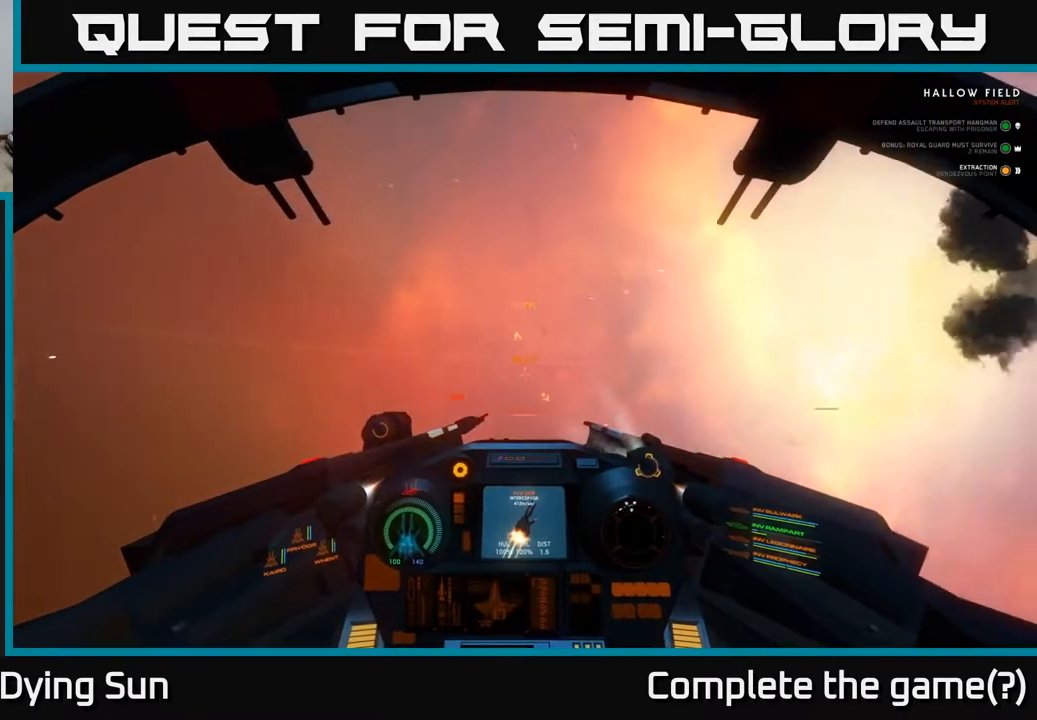
{"buttons": [], "left_stick": "left", "right_stick": "left", "events": []}
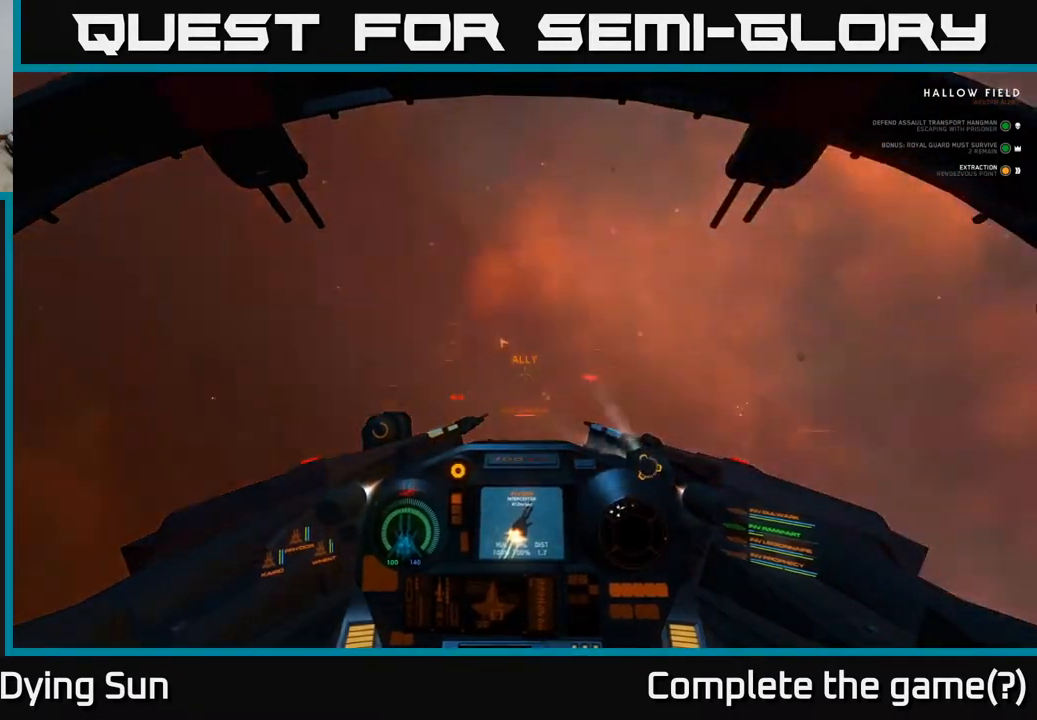
{"buttons": ["L2"], "left_stick": "center", "right_stick": "up-left", "events": [[150, "right_stick", "up-left"], [250, "left_stick", "center"], [433, "L2", "down"]]}
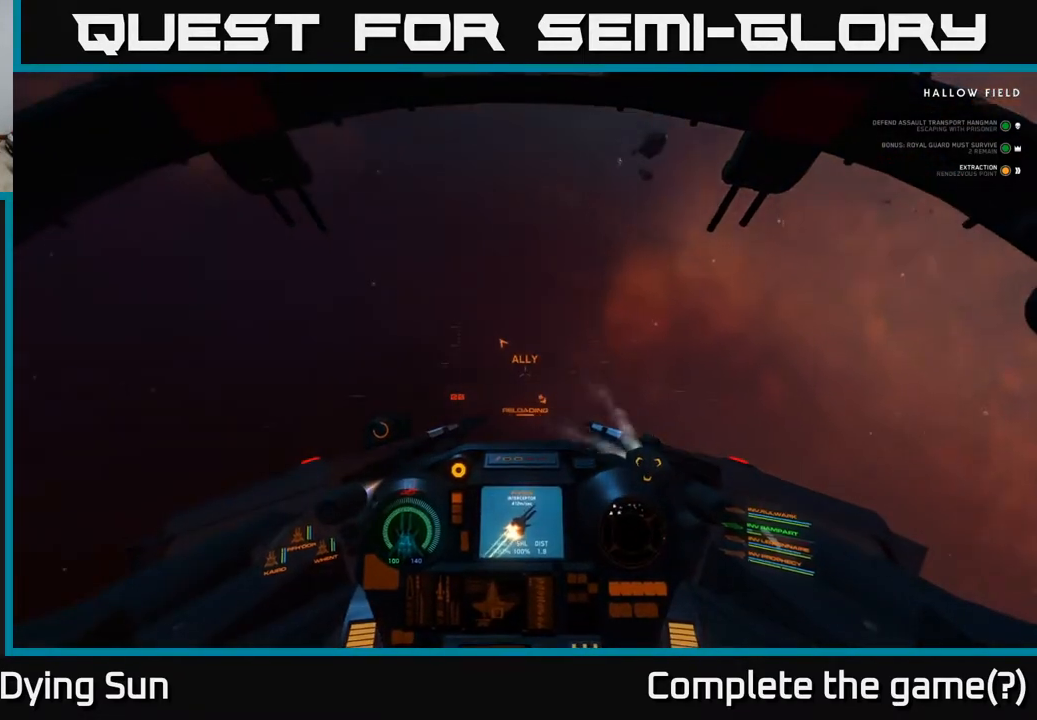
{"buttons": ["L2"], "left_stick": "center", "right_stick": "up-left", "events": []}
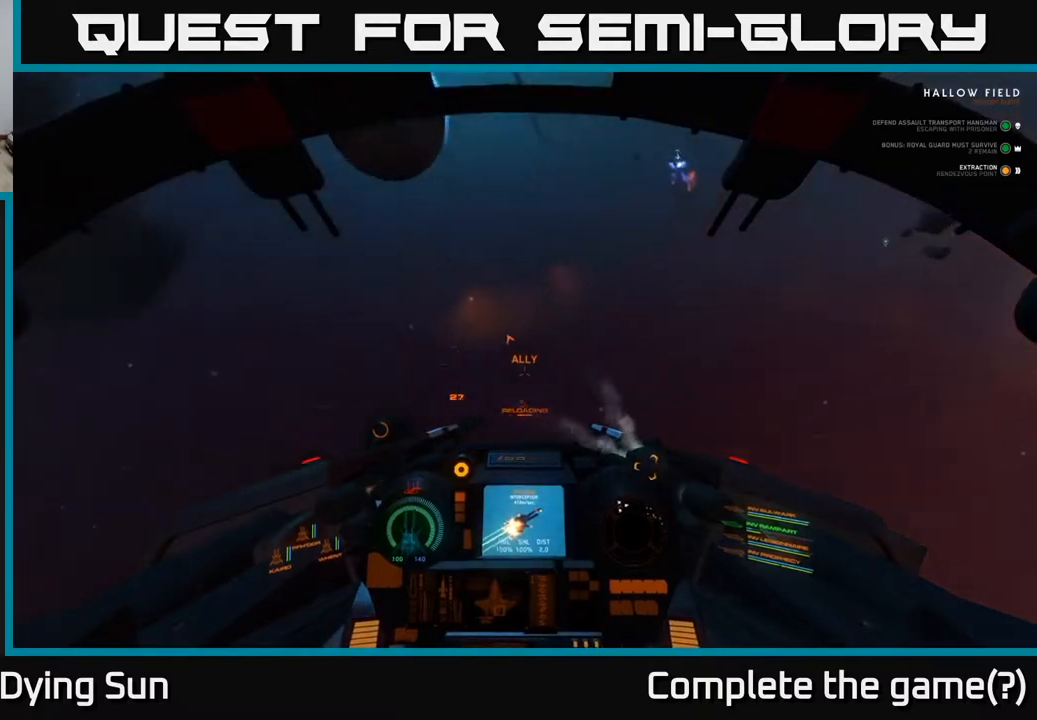
{"buttons": ["L2"], "left_stick": "center", "right_stick": "right", "events": [[50, "right_stick", "up-right"], [117, "L2", "up"], [317, "L2", "down"], [433, "right_stick", "right"]]}
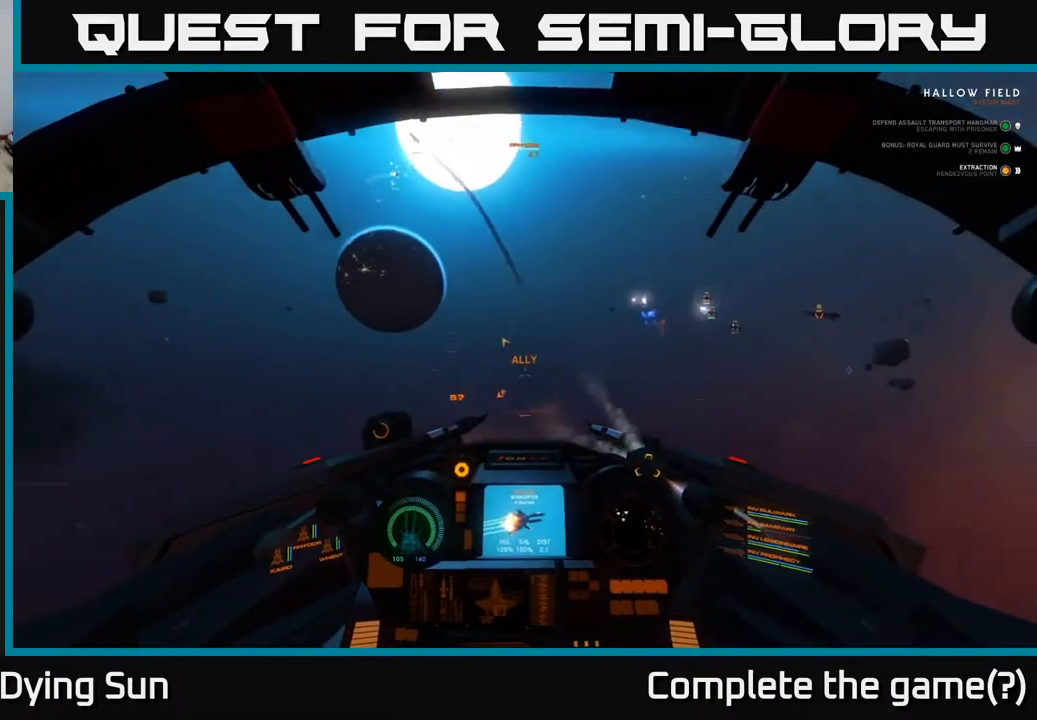
{"buttons": ["L2"], "left_stick": "center", "right_stick": "center", "events": [[417, "right_stick", "center"]]}